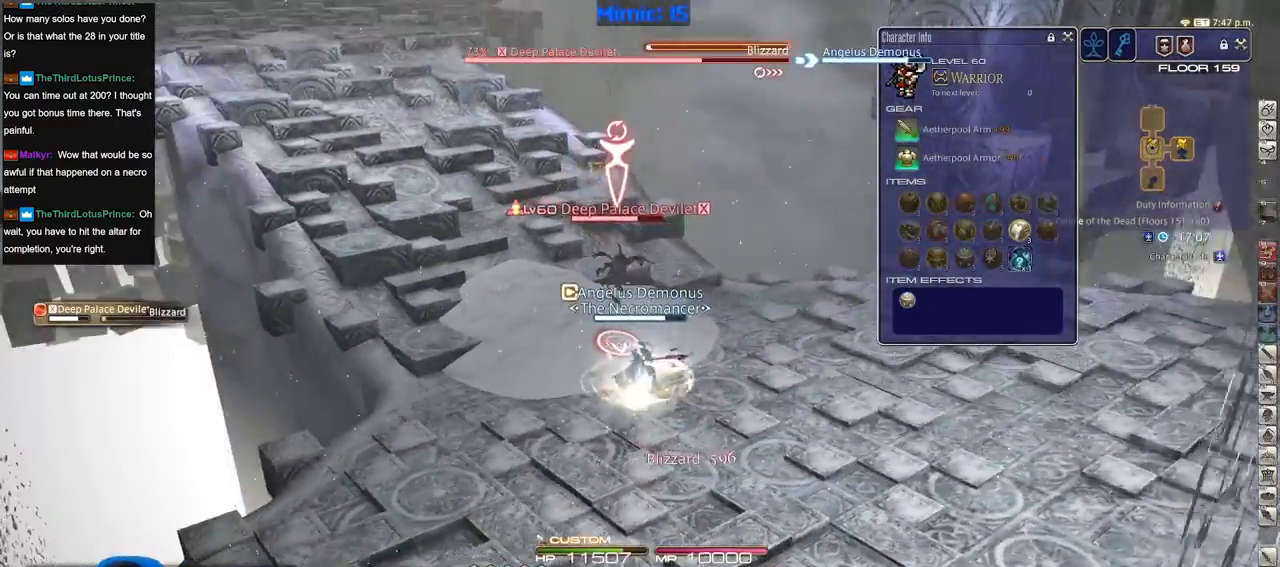
Gameplay with keyboard; each line is a JSON object with the keys held at the frame after it. "events" lists presses ("down") and releases ("up") of ".", "/", "0", "1", "2", "3", "4", "5", "6", "7", "8", "9", "a", "alt_l", "alt_r", "b", "backslash", "backspace", "c", "caps_lock", "comma", "ctrl_l", "ctrl_r", "d", "down", "e", "equals", "escape", "f", "f1", "f10", "f11", "f12", "f2", "f3", "f4", "f5", "f6", "f7", "f8", "f9", "g", "h", "i", "j", "k", "l", "lbracket", "left", "m", "minus", "n", "o", "p", "q", "quote", "r", "rbracket", "return", "right", "s", "semicolon", "shift_l", "shift_r", "space", "super", "t", "tab", "tilde", "u", "up", "v", "w", "x", "y" and "z" between this image and that frame as [ms after this image, input, new state], when the widget could be followed in between. No other keys are recorded. Mouse input is not recorded.
{"keys": [], "events": [[33, "p", "up"], [133, "minus", "down"], [183, "minus", "up"], [267, "d", "down"], [267, "s", "down"], [367, "p", "down"], [367, "s", "up"], [417, "d", "up"], [467, "p", "up"]]}
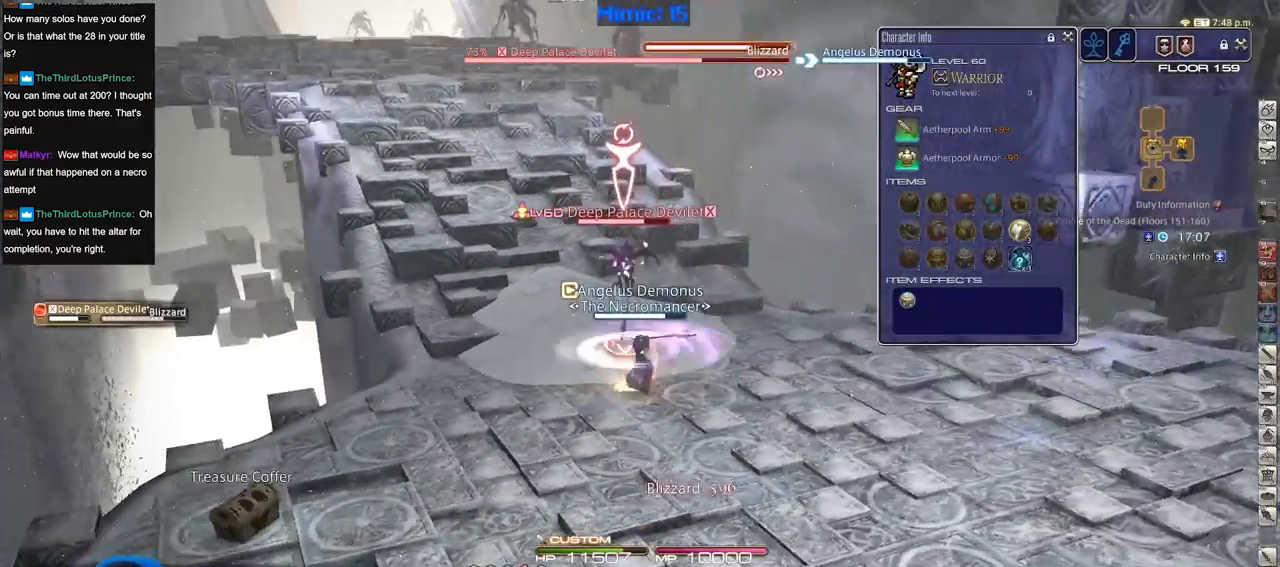
{"keys": [], "events": [[284, "w", "down"], [434, "w", "up"]]}
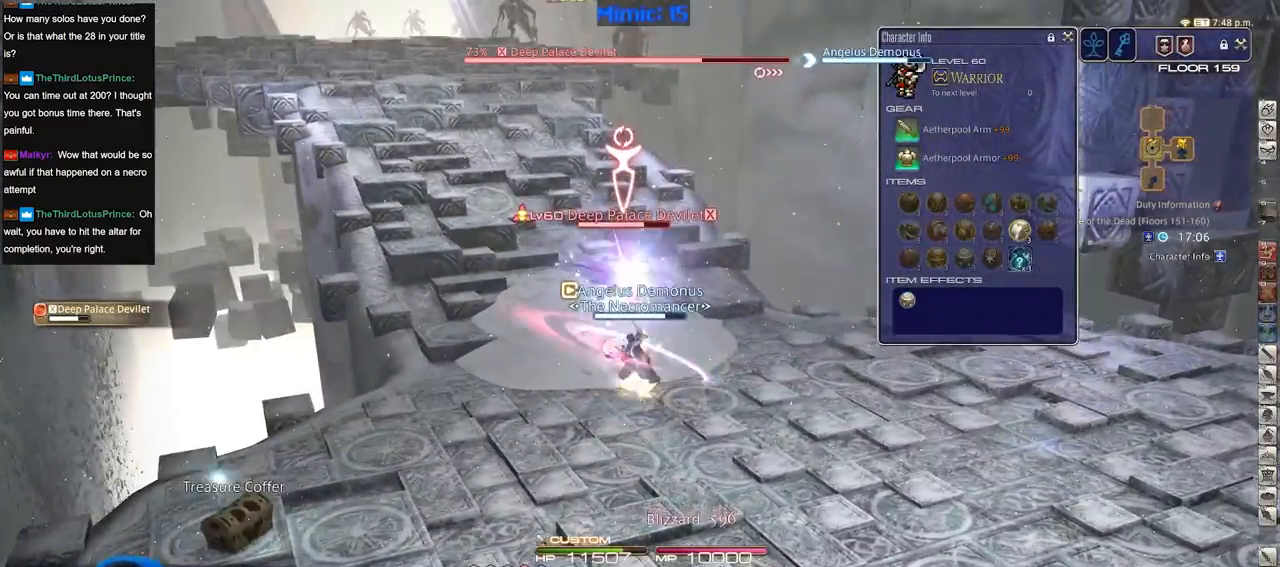
{"keys": ["alt_r"], "events": [[66, "rbracket", "down"], [167, "rbracket", "up"], [300, "alt_r", "down"]]}
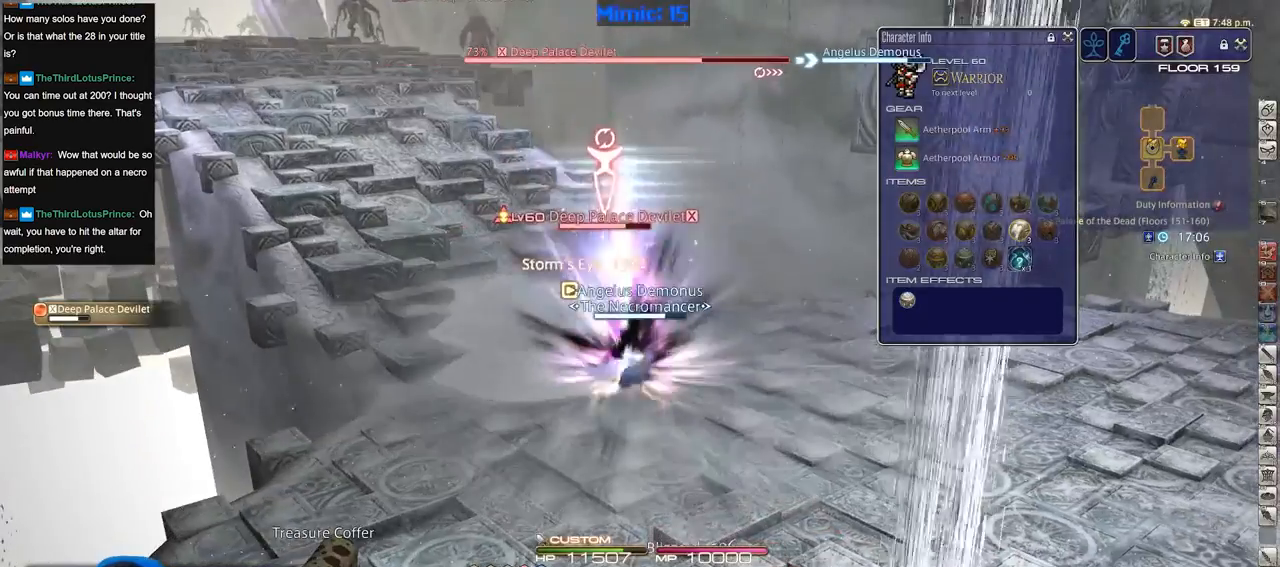
{"keys": [], "events": [[234, "4", "down"], [367, "4", "up"], [367, "alt_r", "up"]]}
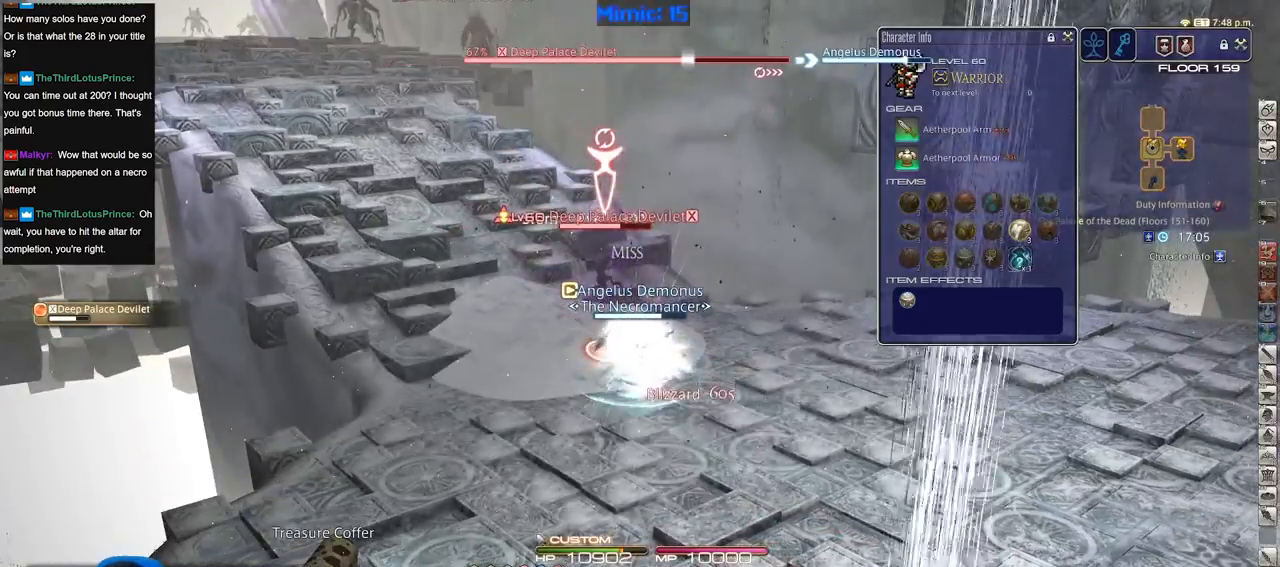
{"keys": [], "events": [[50, "alt_r", "down"], [200, "1", "down"], [233, "1", "up"], [283, "1", "down"], [383, "alt_r", "up"], [433, "1", "up"]]}
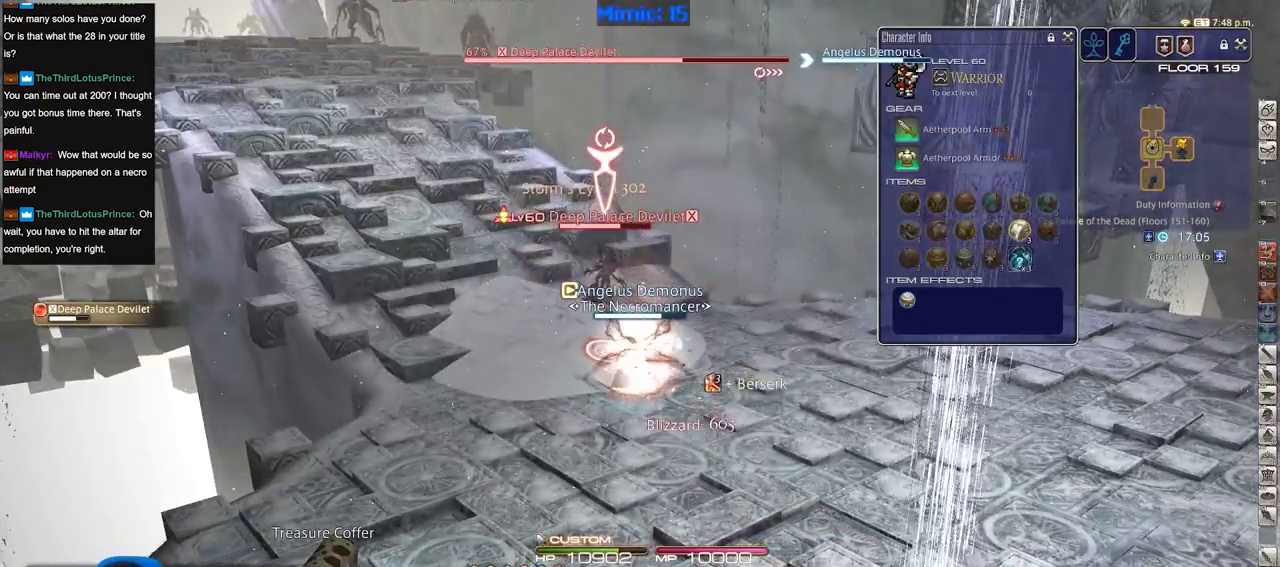
{"keys": ["alt_r"], "events": [[167, "p", "down"], [300, "p", "up"], [351, "alt_r", "down"]]}
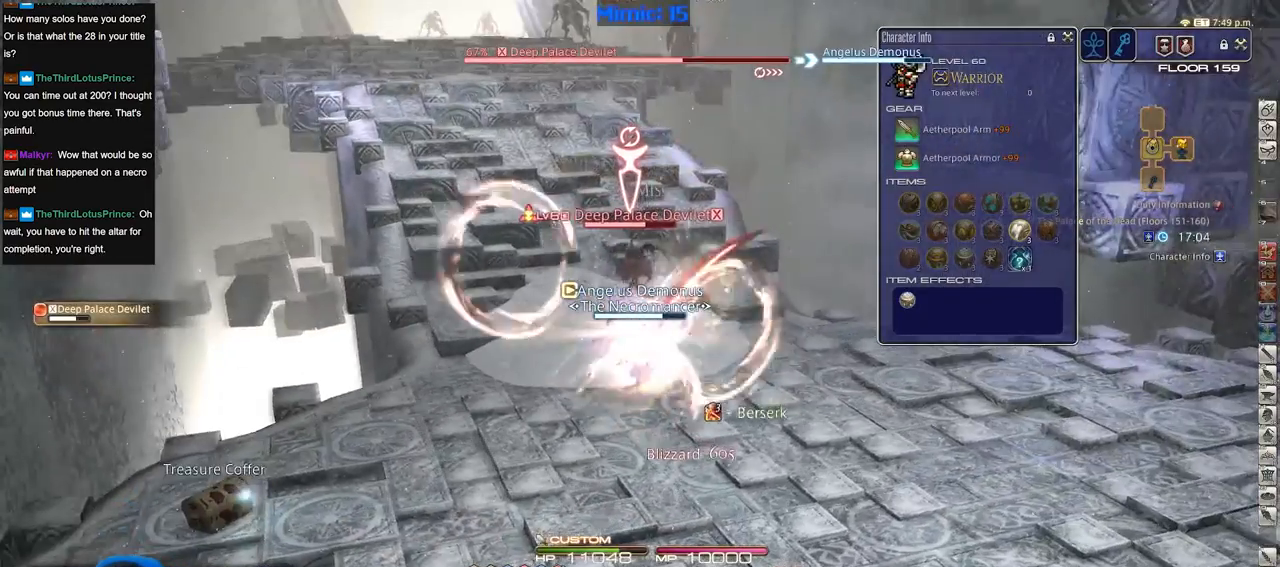
{"keys": ["alt_r"], "events": []}
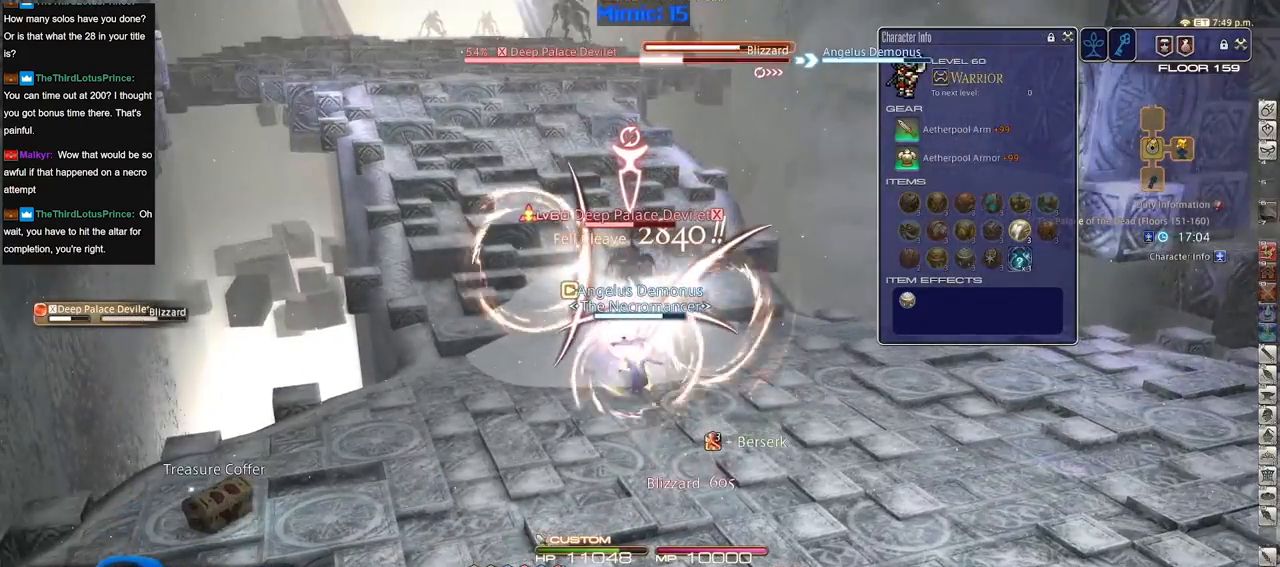
{"keys": ["p"], "events": [[350, "equals", "down"], [400, "alt_r", "up"], [450, "equals", "up"], [500, "p", "down"]]}
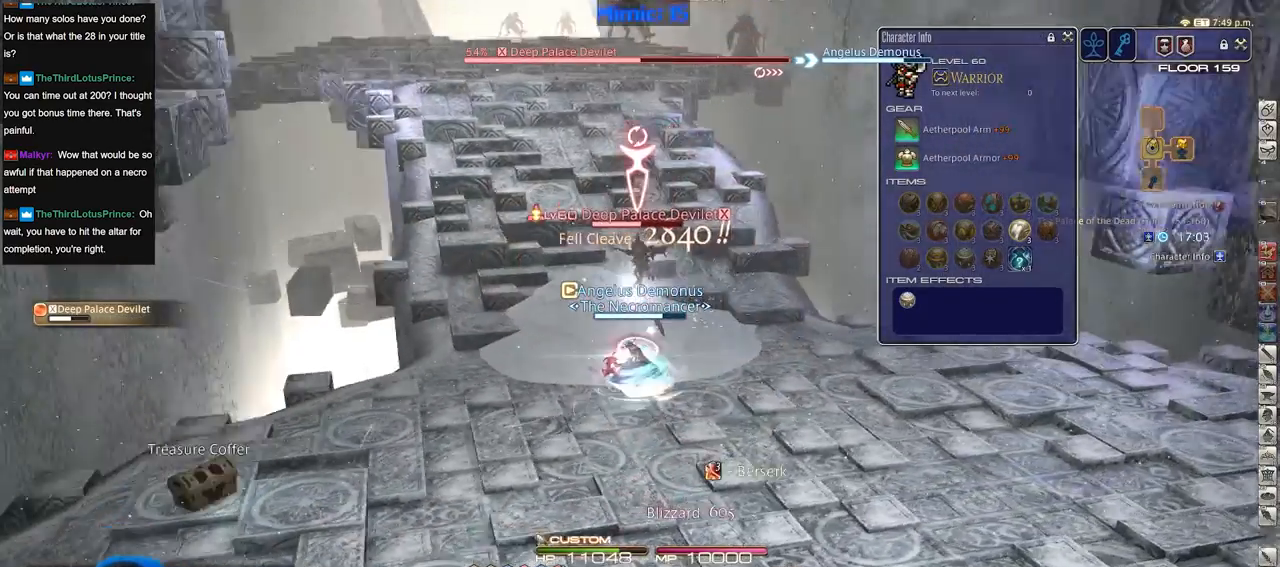
{"keys": ["alt_r"], "events": [[33, "d", "down"], [267, "p", "up"], [317, "d", "up"], [367, "alt_r", "down"]]}
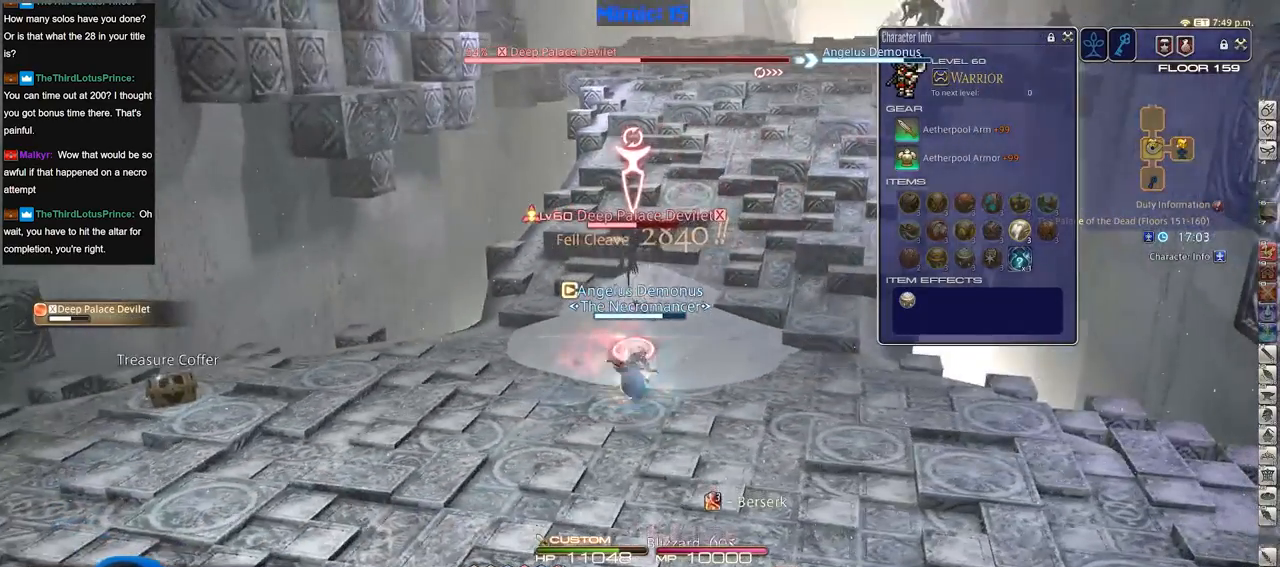
{"keys": [], "events": [[283, "1", "down"], [433, "1", "up"], [433, "alt_r", "up"]]}
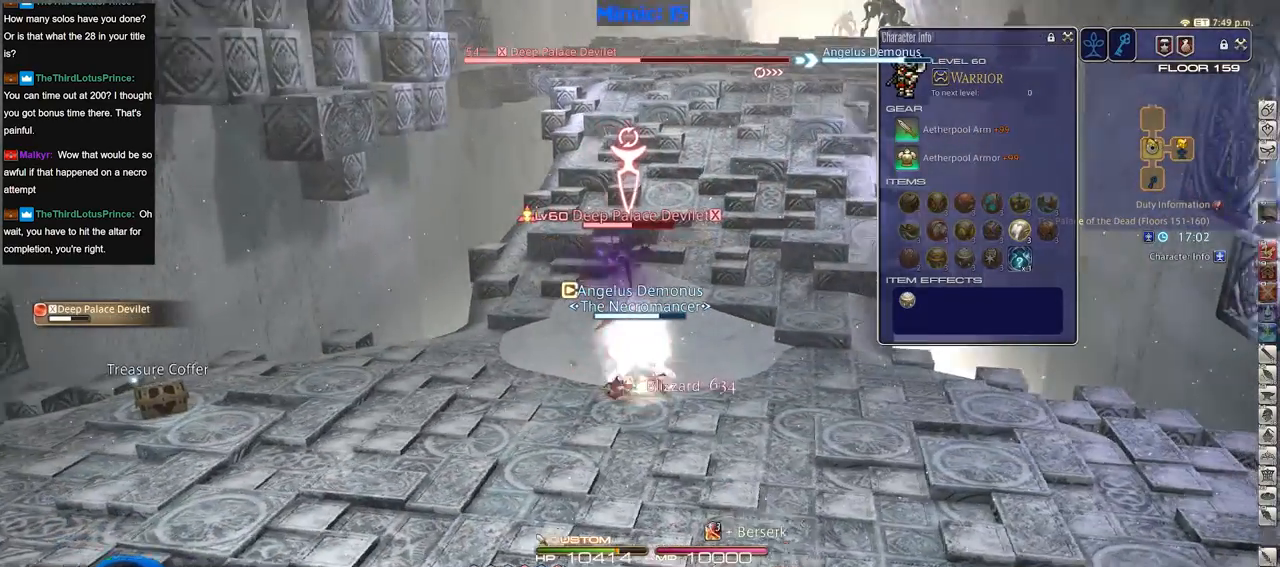
{"keys": [], "events": [[17, "rbracket", "down"], [117, "rbracket", "up"]]}
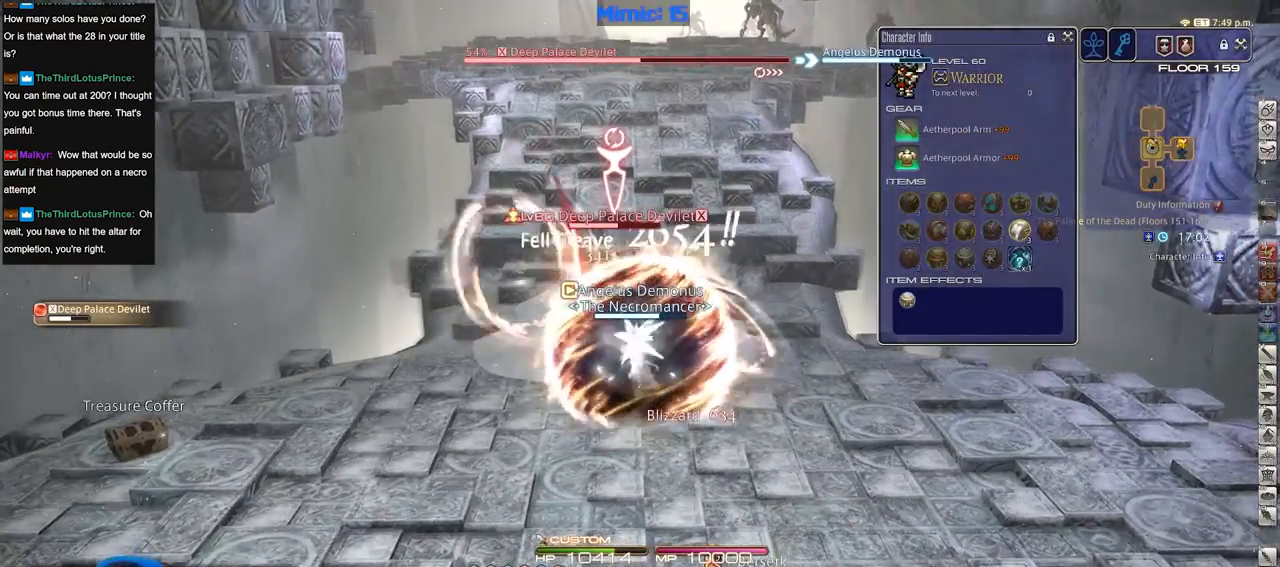
{"keys": [], "events": [[183, "rbracket", "down"], [317, "rbracket", "up"]]}
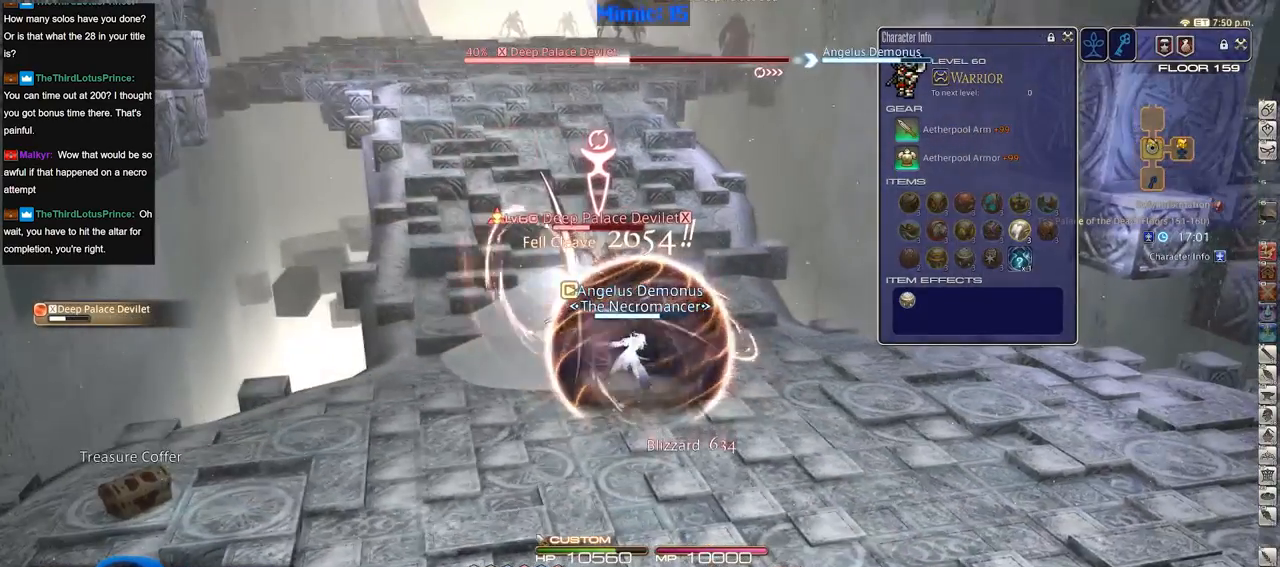
{"keys": [], "events": []}
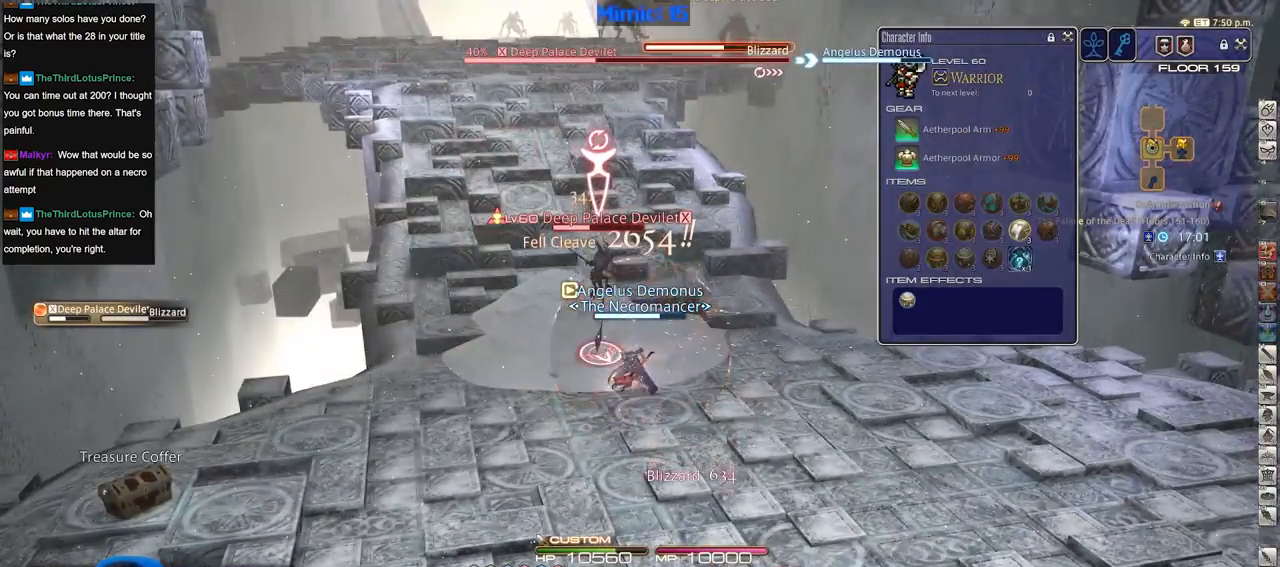
{"keys": ["alt_r"], "events": [[166, "a", "down"], [250, "rbracket", "down"], [350, "rbracket", "up"], [450, "a", "up"], [450, "alt_r", "down"]]}
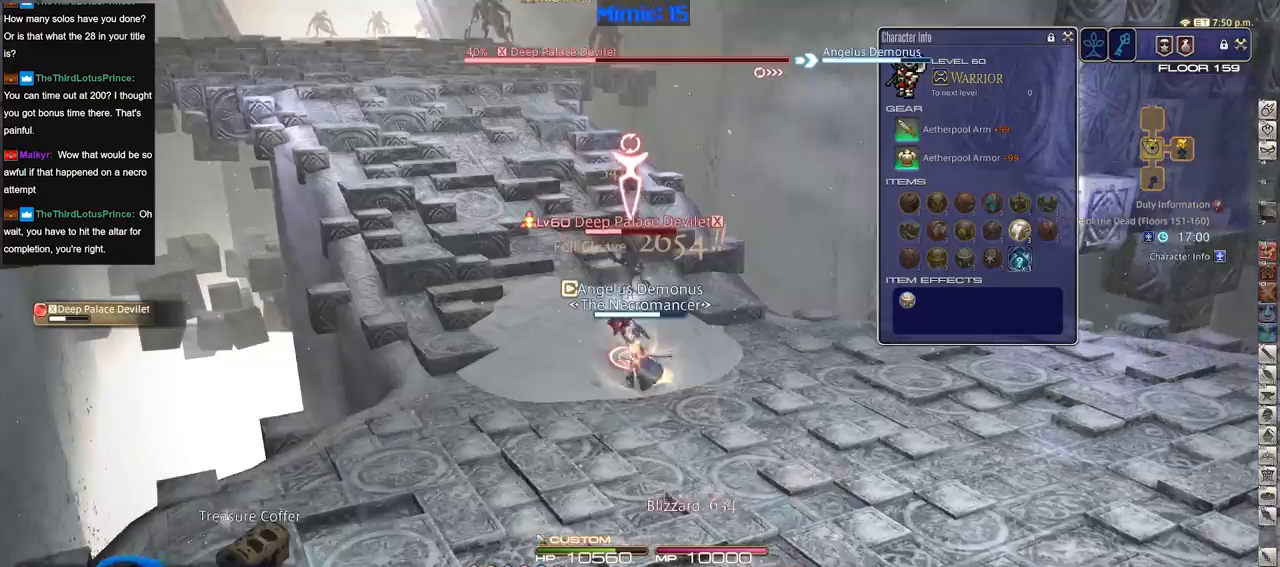
{"keys": ["alt_r"], "events": [[367, "1", "down"], [501, "1", "up"]]}
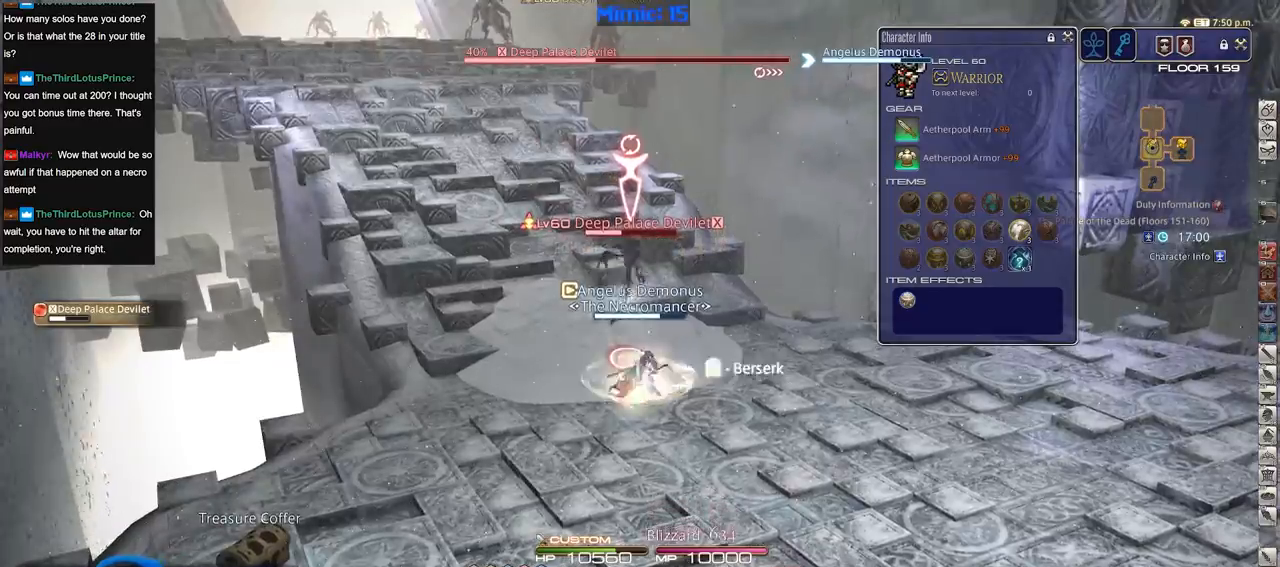
{"keys": [], "events": [[200, "alt_r", "up"]]}
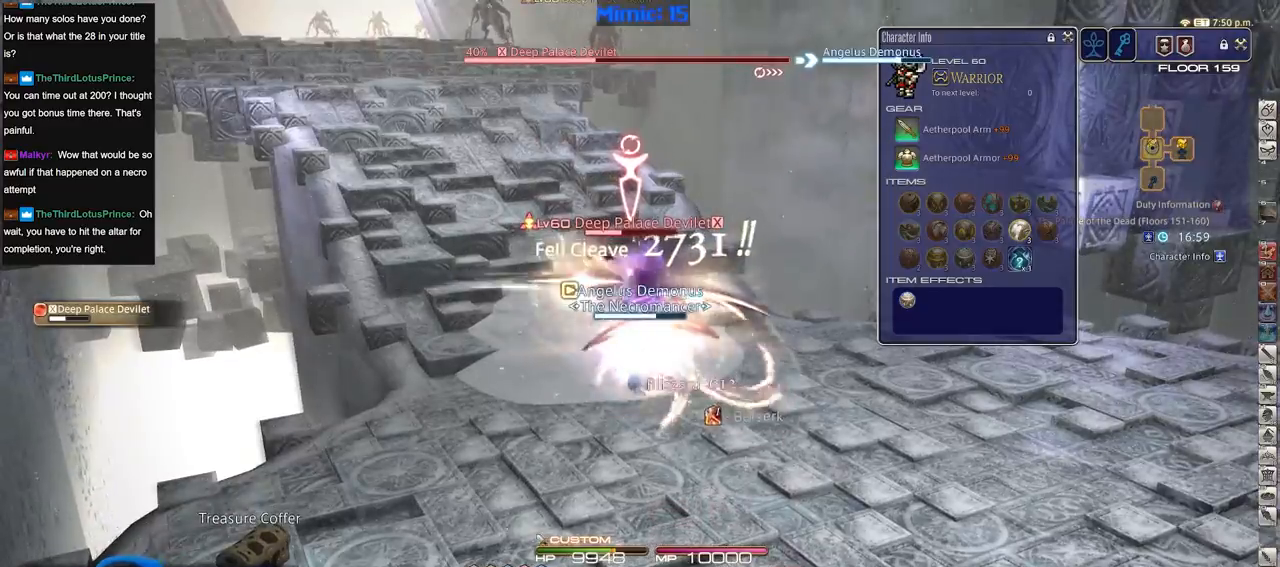
{"keys": ["rbracket", "return"], "events": [[350, "rbracket", "down"], [484, "return", "down"]]}
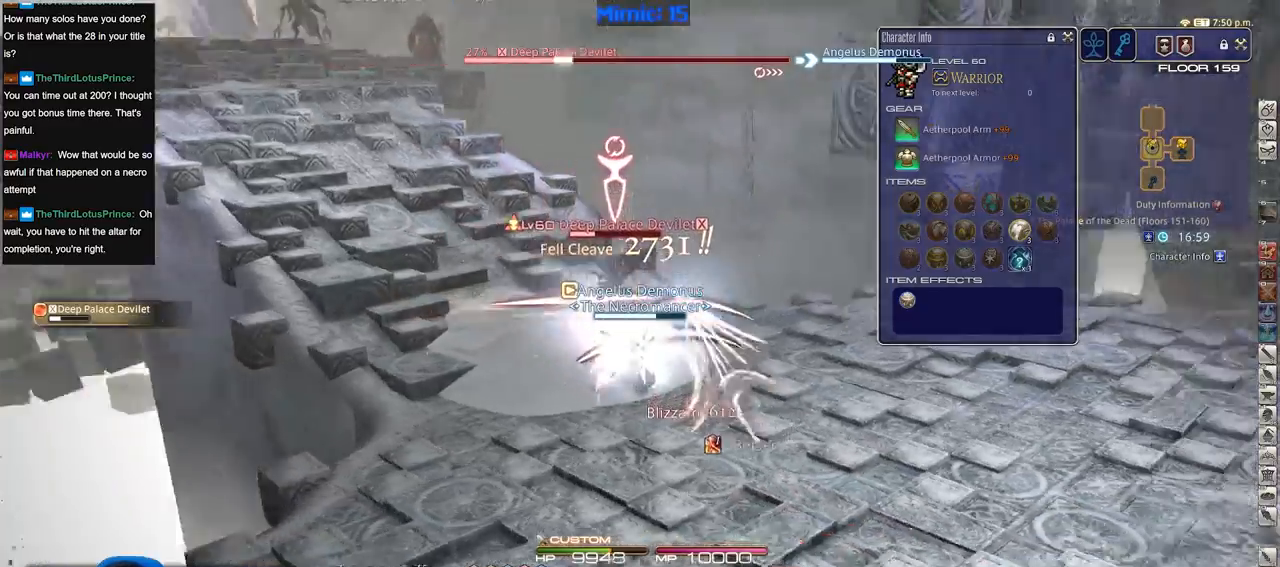
{"keys": ["p"], "events": [[133, "return", "up"], [500, "p", "down"], [500, "rbracket", "up"]]}
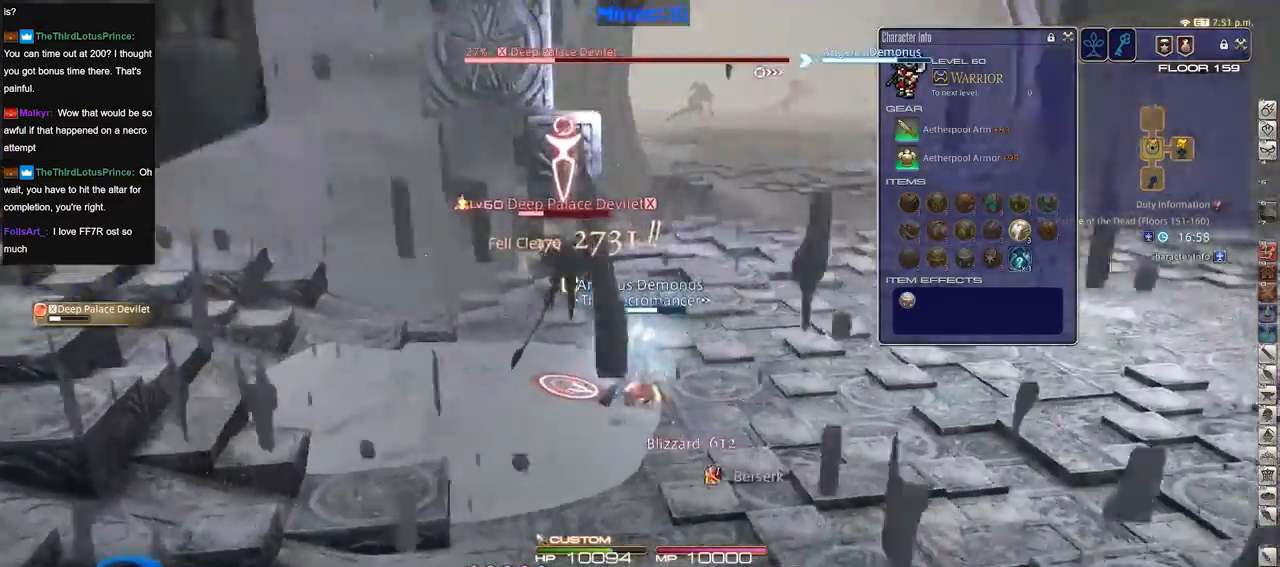
{"keys": ["p", "w"], "events": [[150, "a", "down"], [150, "w", "down"], [434, "a", "up"]]}
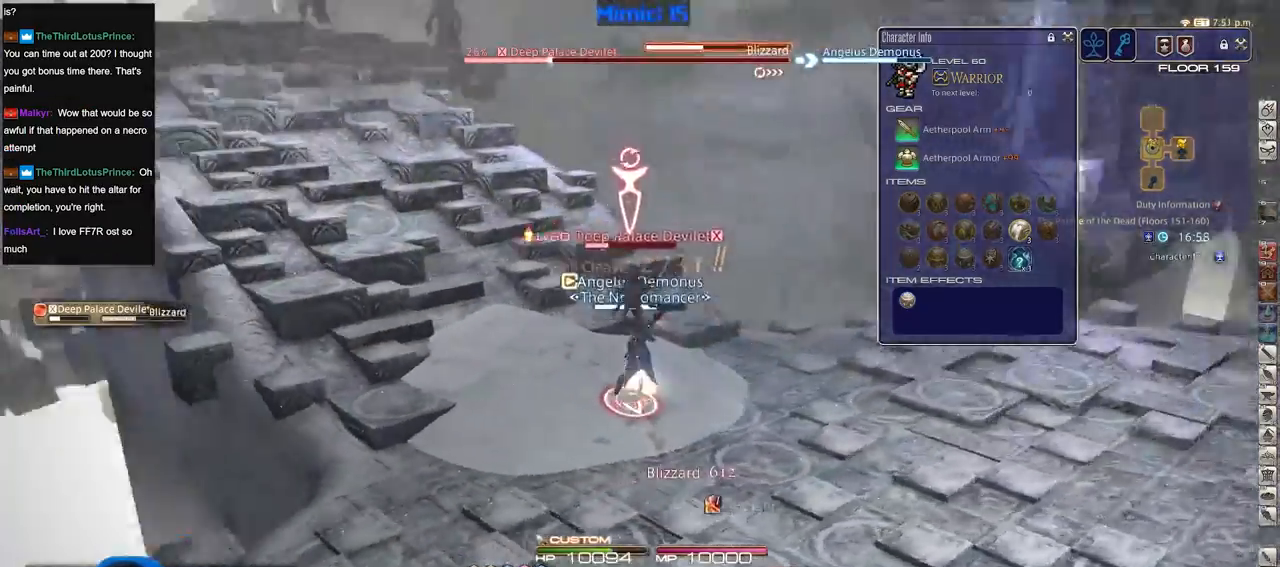
{"keys": ["1", "d", "p", "w"], "events": [[66, "d", "down"], [250, "w", "up"], [300, "1", "down"], [300, "w", "down"], [400, "1", "up"], [500, "1", "down"]]}
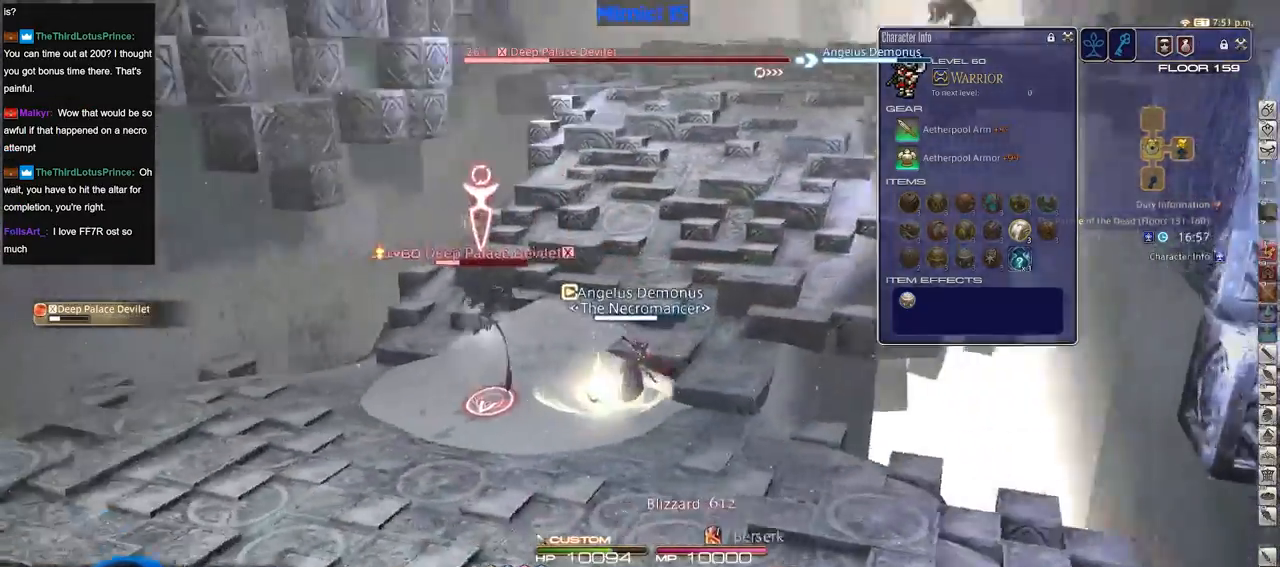
{"keys": ["d", "w"], "events": [[33, "1", "up"], [367, "p", "up"]]}
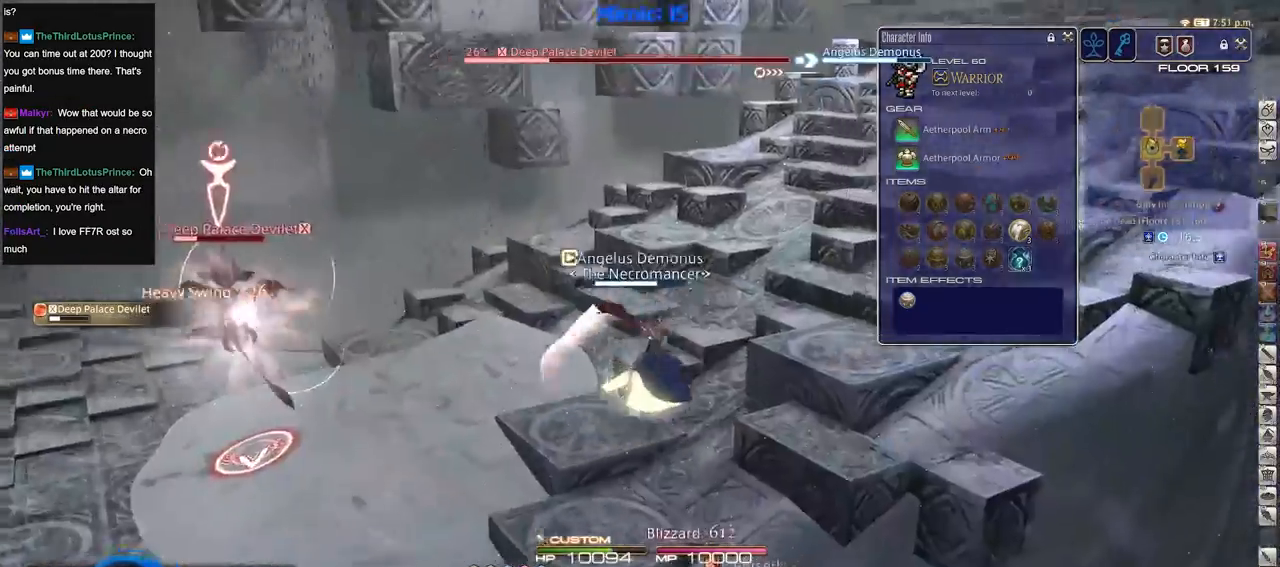
{"keys": ["a", "rbracket"], "events": [[16, "a", "down"], [50, "d", "up"], [100, "rbracket", "down"], [333, "w", "up"]]}
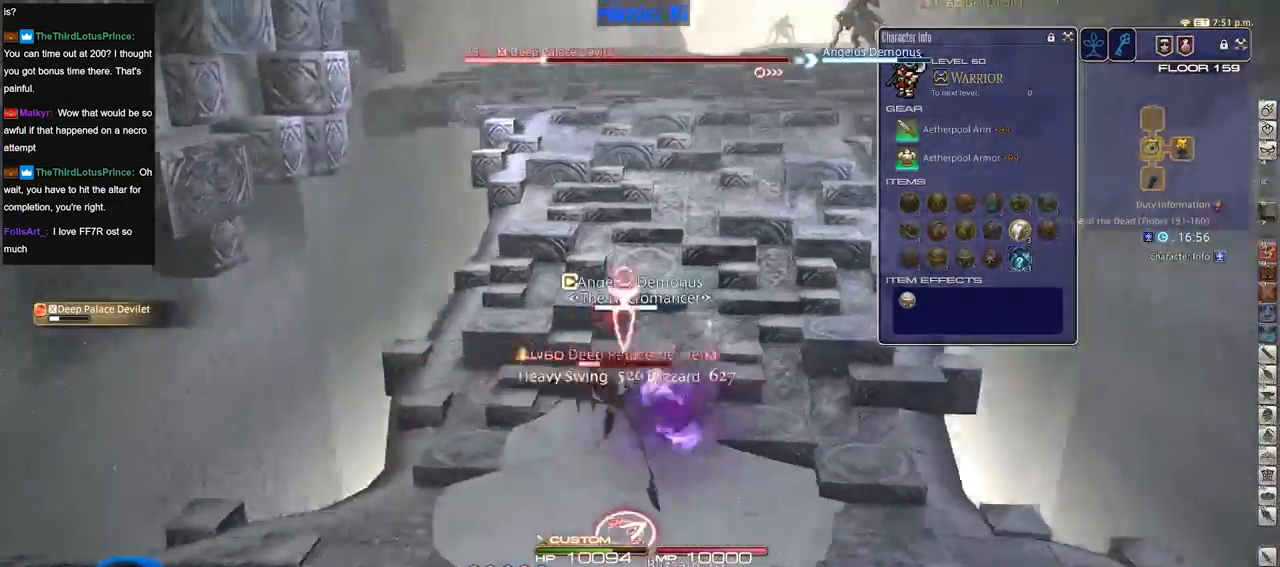
{"keys": ["s"], "events": [[17, "s", "down"], [117, "a", "up"], [167, "rbracket", "up"], [217, "shift_r", "down"], [267, "1", "down"], [400, "1", "up"], [450, "shift_r", "up"]]}
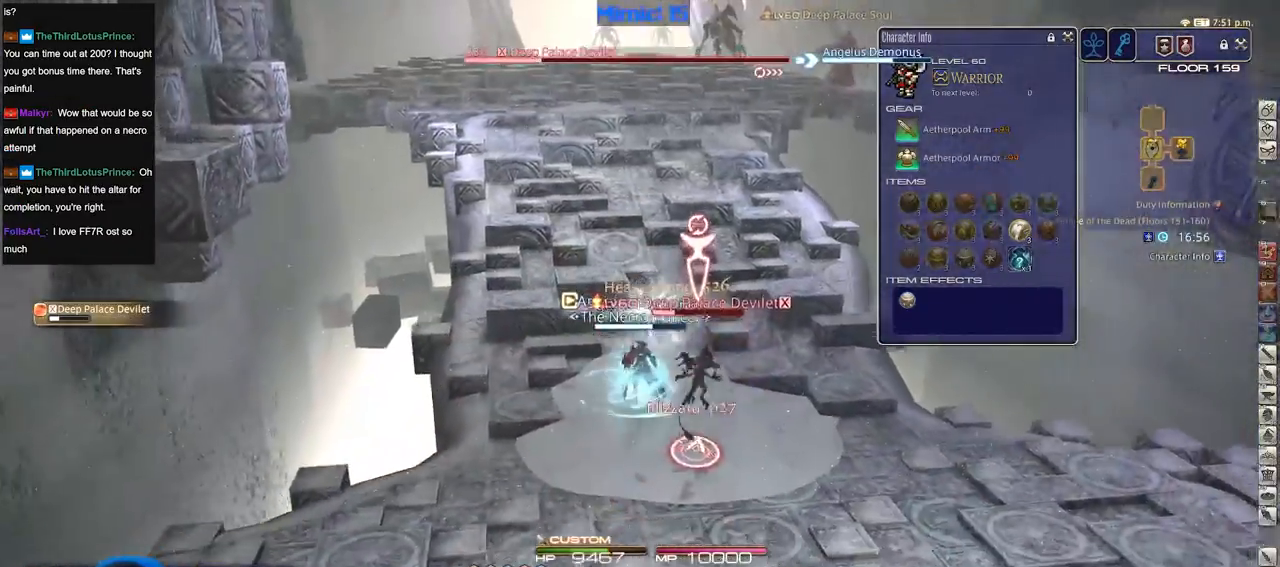
{"keys": ["d", "p"], "events": [[317, "d", "down"], [367, "p", "down"], [467, "s", "up"]]}
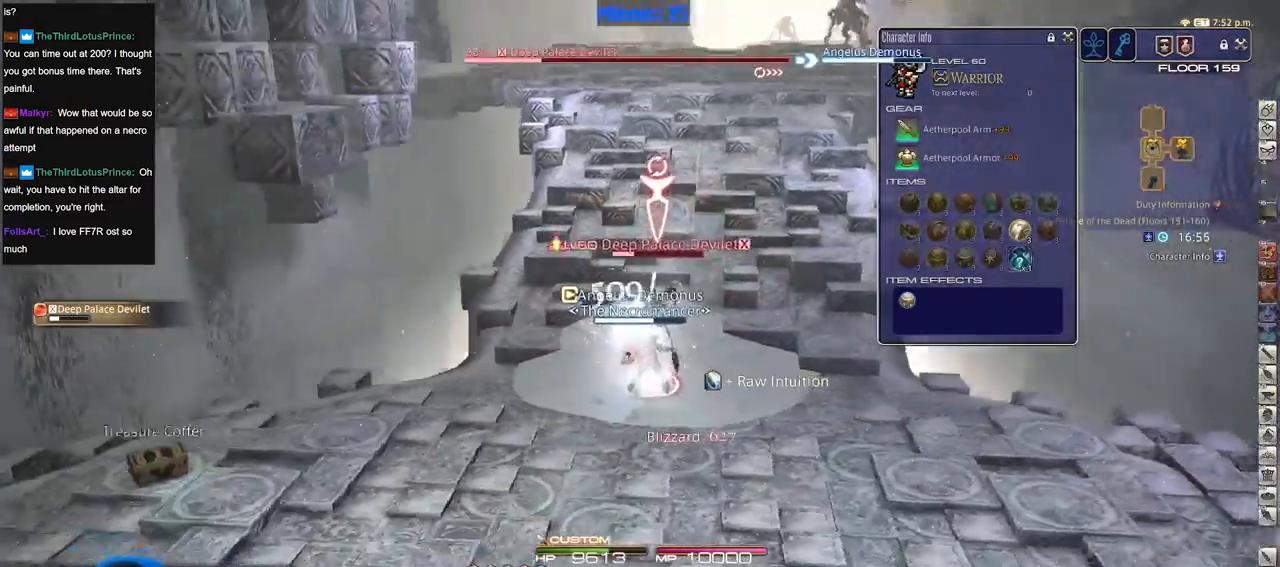
{"keys": ["d", "rbracket"], "events": [[100, "p", "up"], [150, "p", "down"], [200, "2", "down"], [250, "p", "up"], [334, "2", "up"], [484, "rbracket", "down"]]}
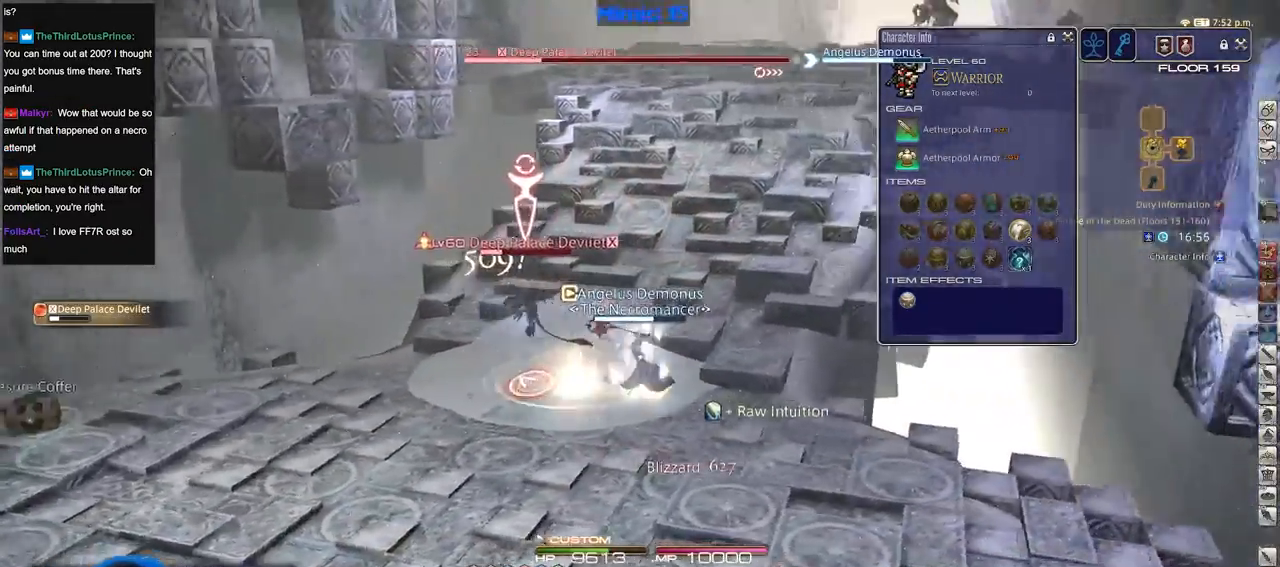
{"keys": ["a", "s"], "events": [[16, "s", "down"], [66, "a", "down"], [116, "d", "up"], [500, "rbracket", "up"]]}
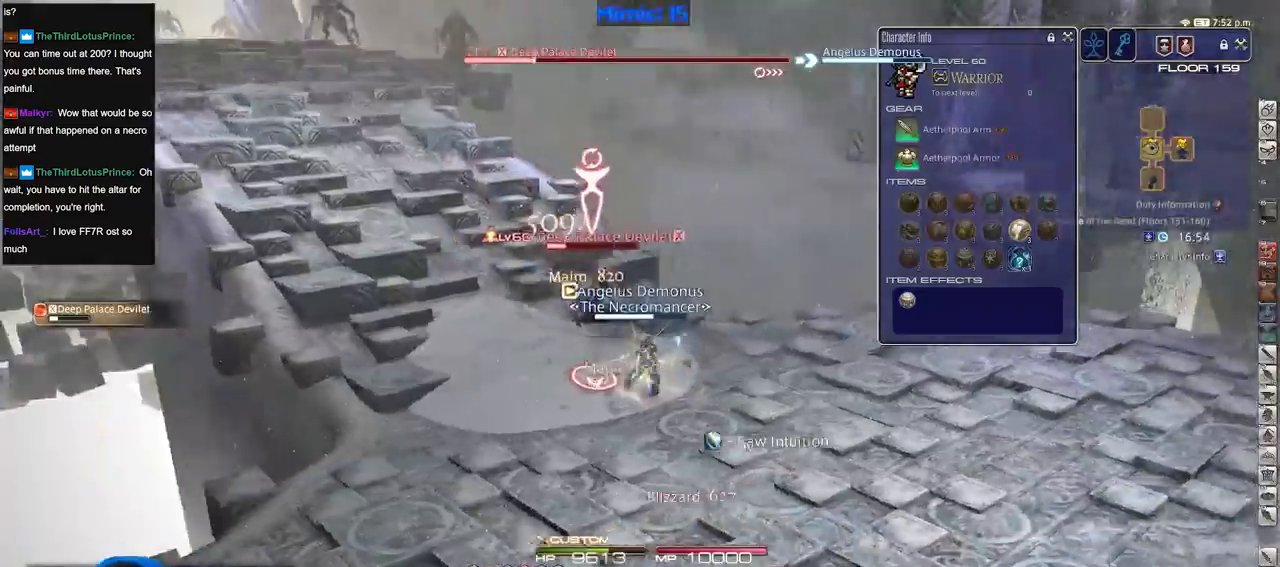
{"keys": ["d", "p"], "events": [[300, "a", "up"], [300, "d", "down"], [350, "p", "down"], [400, "s", "up"]]}